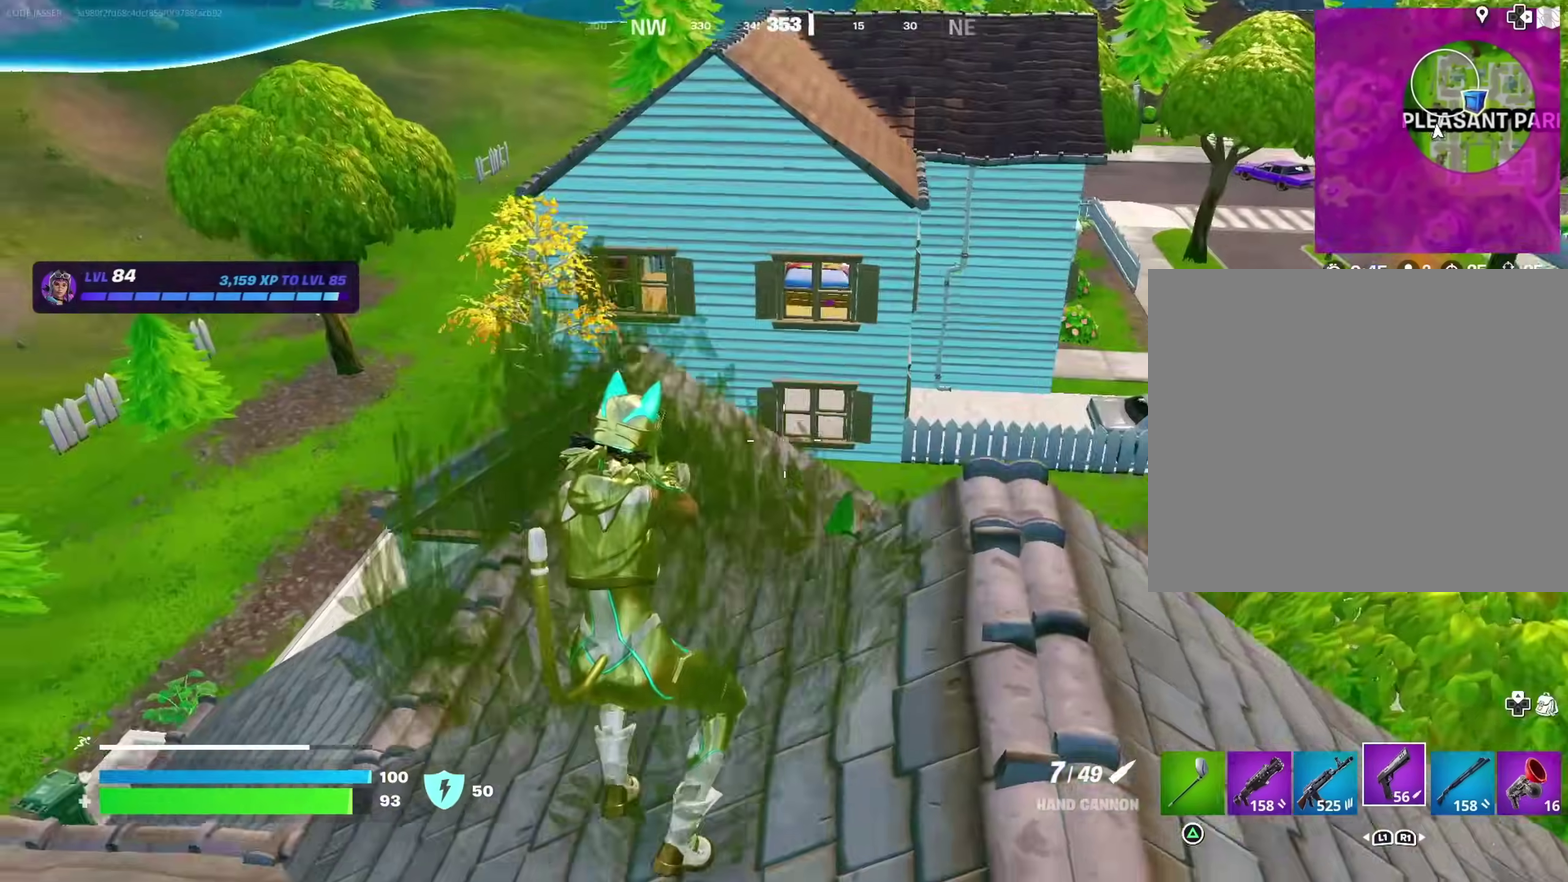
Gameplay with a controller (PlayStation layout); each line is a JSON object with the inputs held at the frame after it (dt_ms = milliseconds from this image to that frame). "events" lists button and stick changes between this image and that frame as [ms after this image, input, new state], when the widget could be followed in between. Not read: L1 R1.
{"dt_ms": 600, "buttons": [], "left_stick": "up-left", "right_stick": "up-right", "events": [[300, "left_stick", "up-left"], [400, "left_stick", "up"], [517, "left_stick", "up-left"], [600, "right_stick", "up-right"]]}
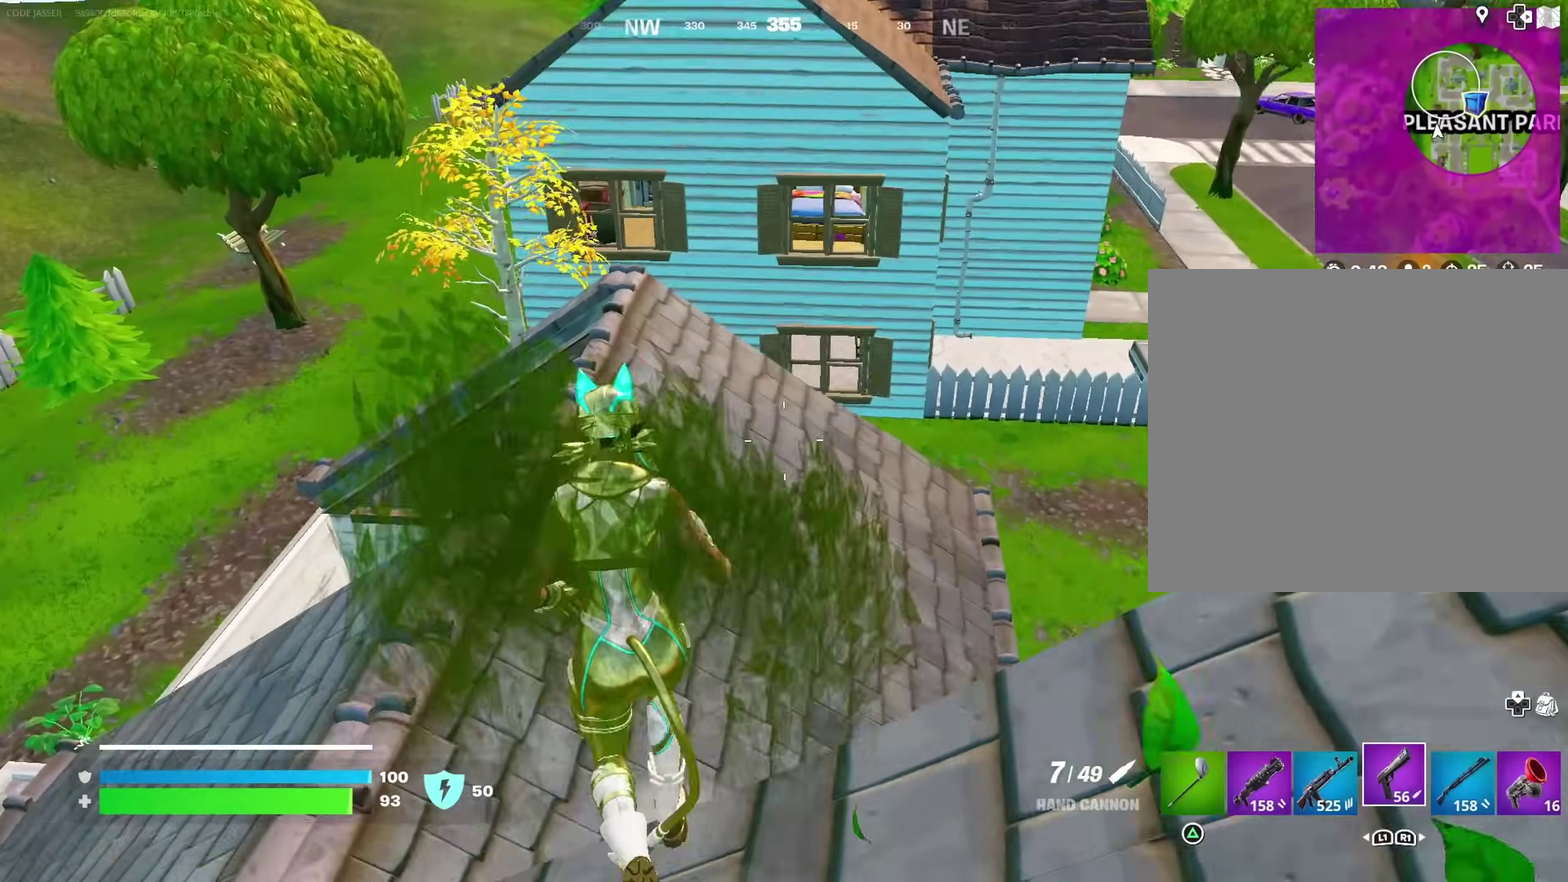
{"dt_ms": 300, "buttons": [], "left_stick": "left", "right_stick": "right", "events": [[117, "right_stick", "center"], [267, "right_stick", "right"], [283, "left_stick", "left"]]}
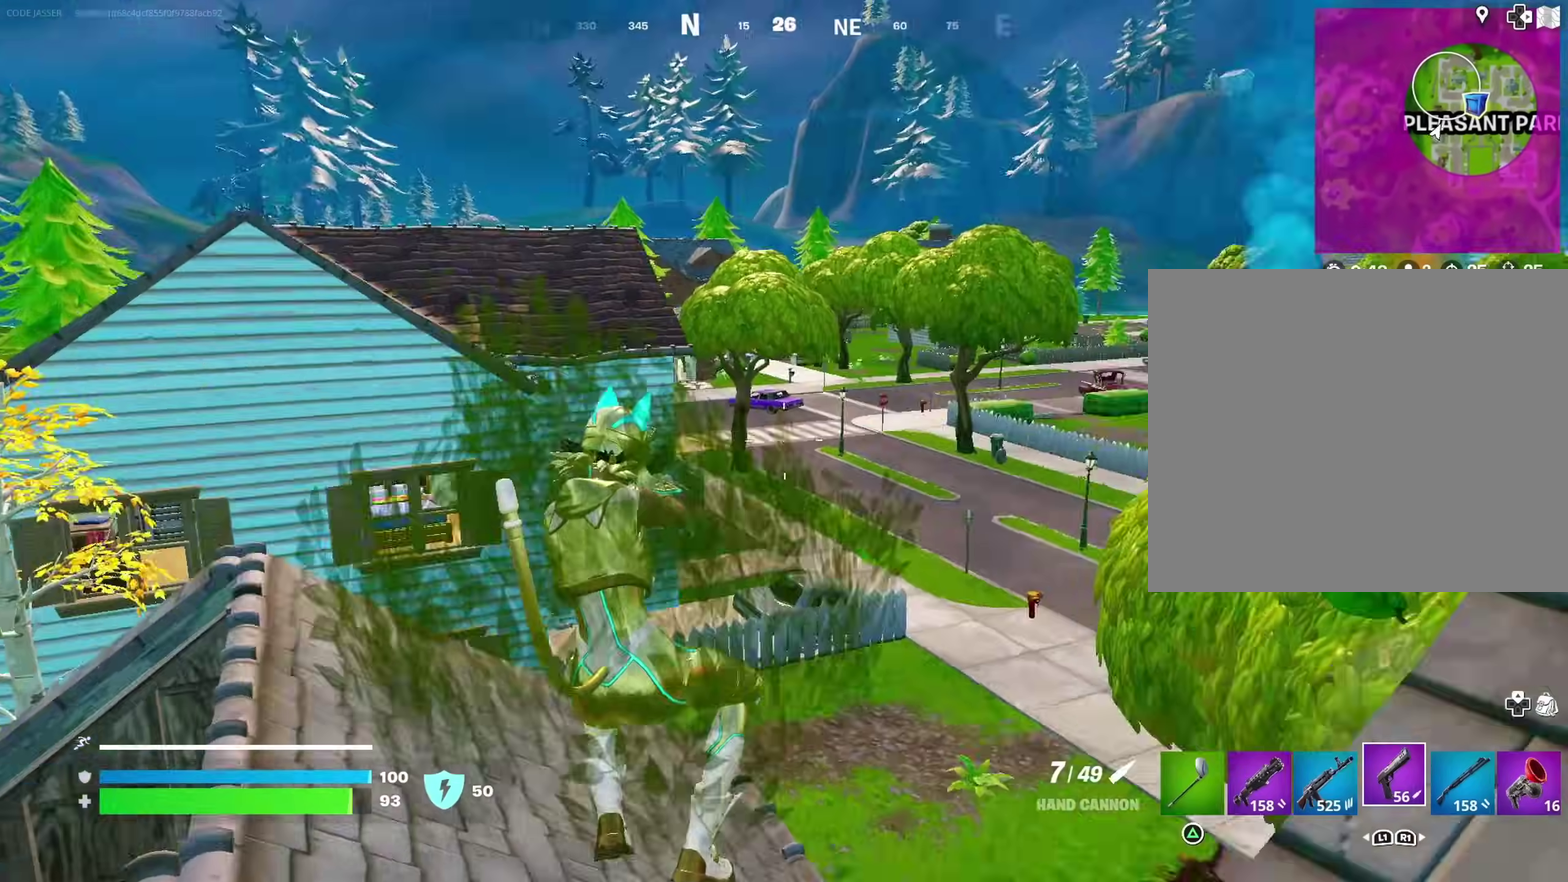
{"dt_ms": 700, "buttons": [], "left_stick": "right", "right_stick": "center", "events": [[83, "left_stick", "down-left"], [83, "right_stick", "center"], [150, "left_stick", "down-right"], [483, "CROSS", "down"], [567, "CROSS", "up"], [633, "left_stick", "right"]]}
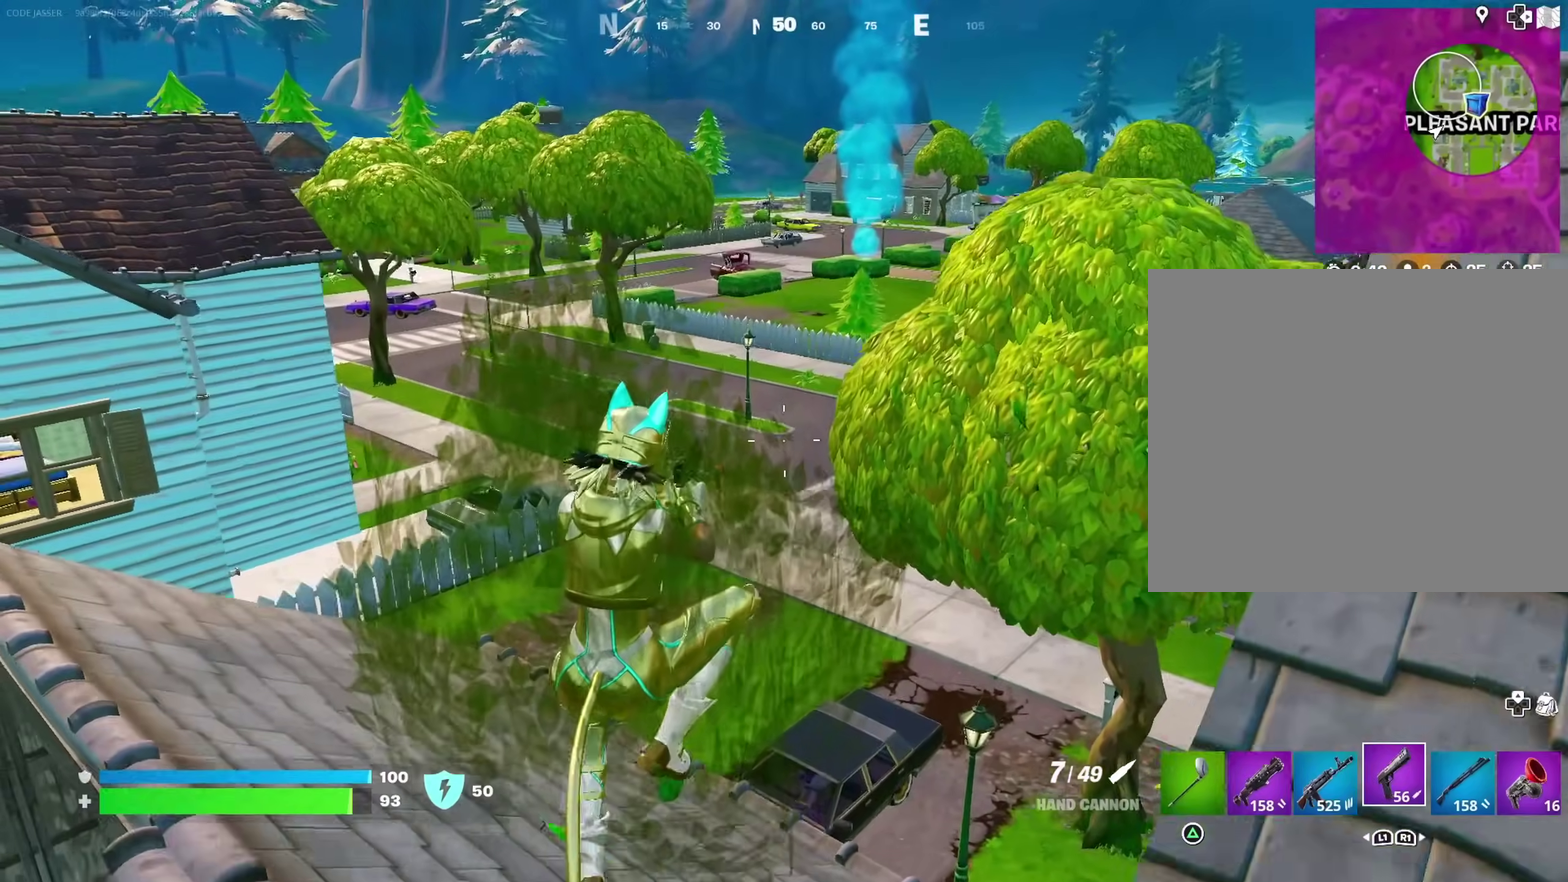
{"dt_ms": 300, "buttons": [], "left_stick": "up-left", "right_stick": "right", "events": [[100, "right_stick", "right"], [167, "left_stick", "up-right"], [233, "left_stick", "up"], [300, "left_stick", "up-left"]]}
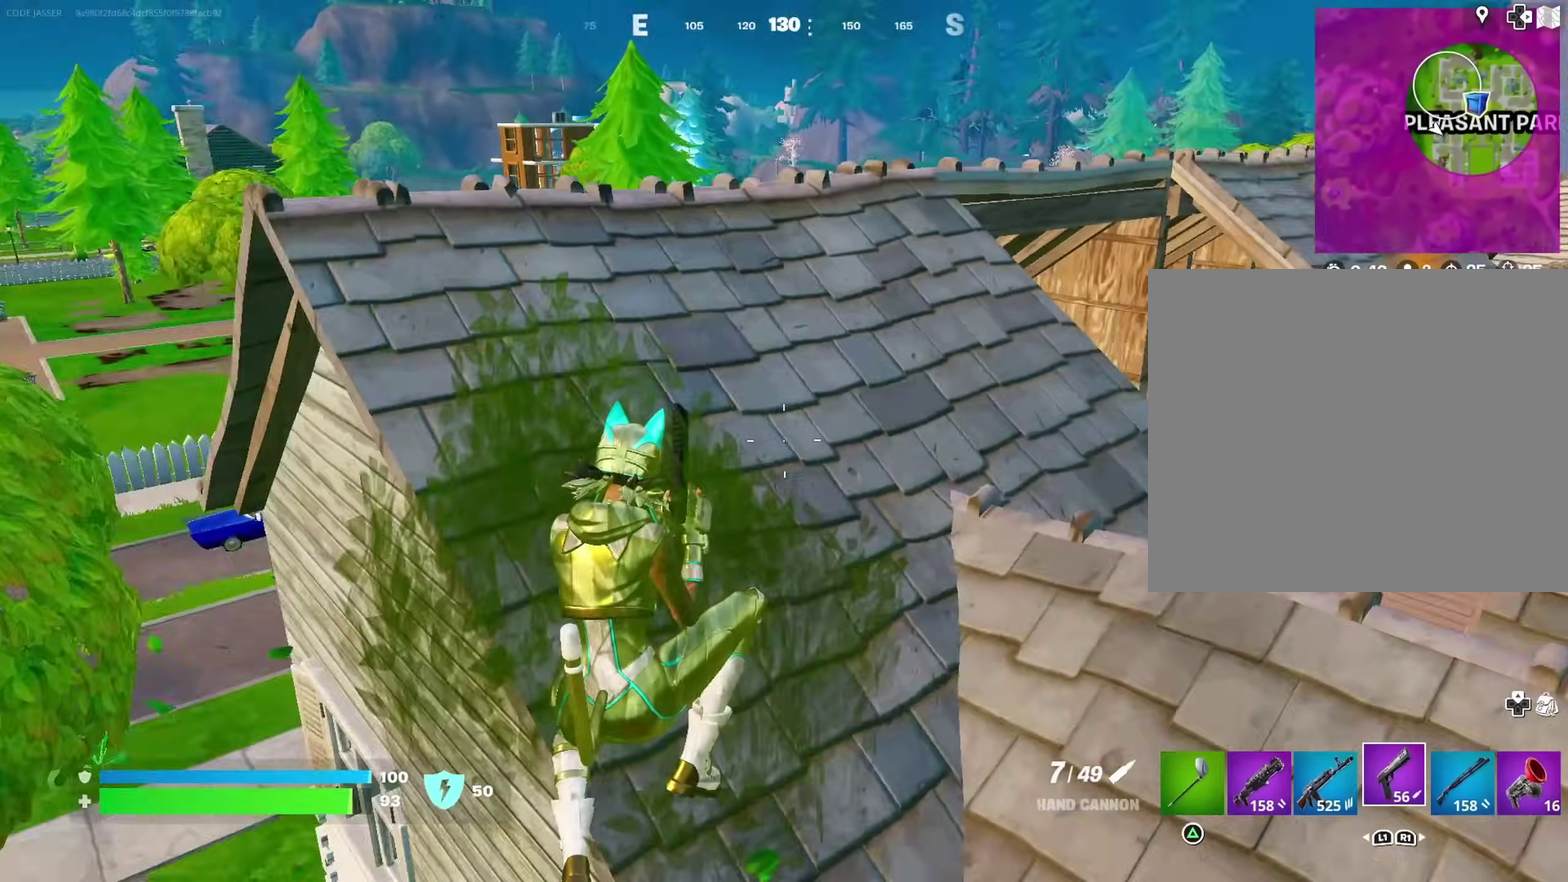
{"dt_ms": 900, "buttons": [], "left_stick": "up-right", "right_stick": "left", "events": [[83, "right_stick", "center"], [250, "right_stick", "right"], [333, "right_stick", "center"], [383, "left_stick", "left"], [583, "left_stick", "up-left"], [617, "right_stick", "left"], [667, "left_stick", "up-right"], [750, "right_stick", "center"], [867, "right_stick", "left"]]}
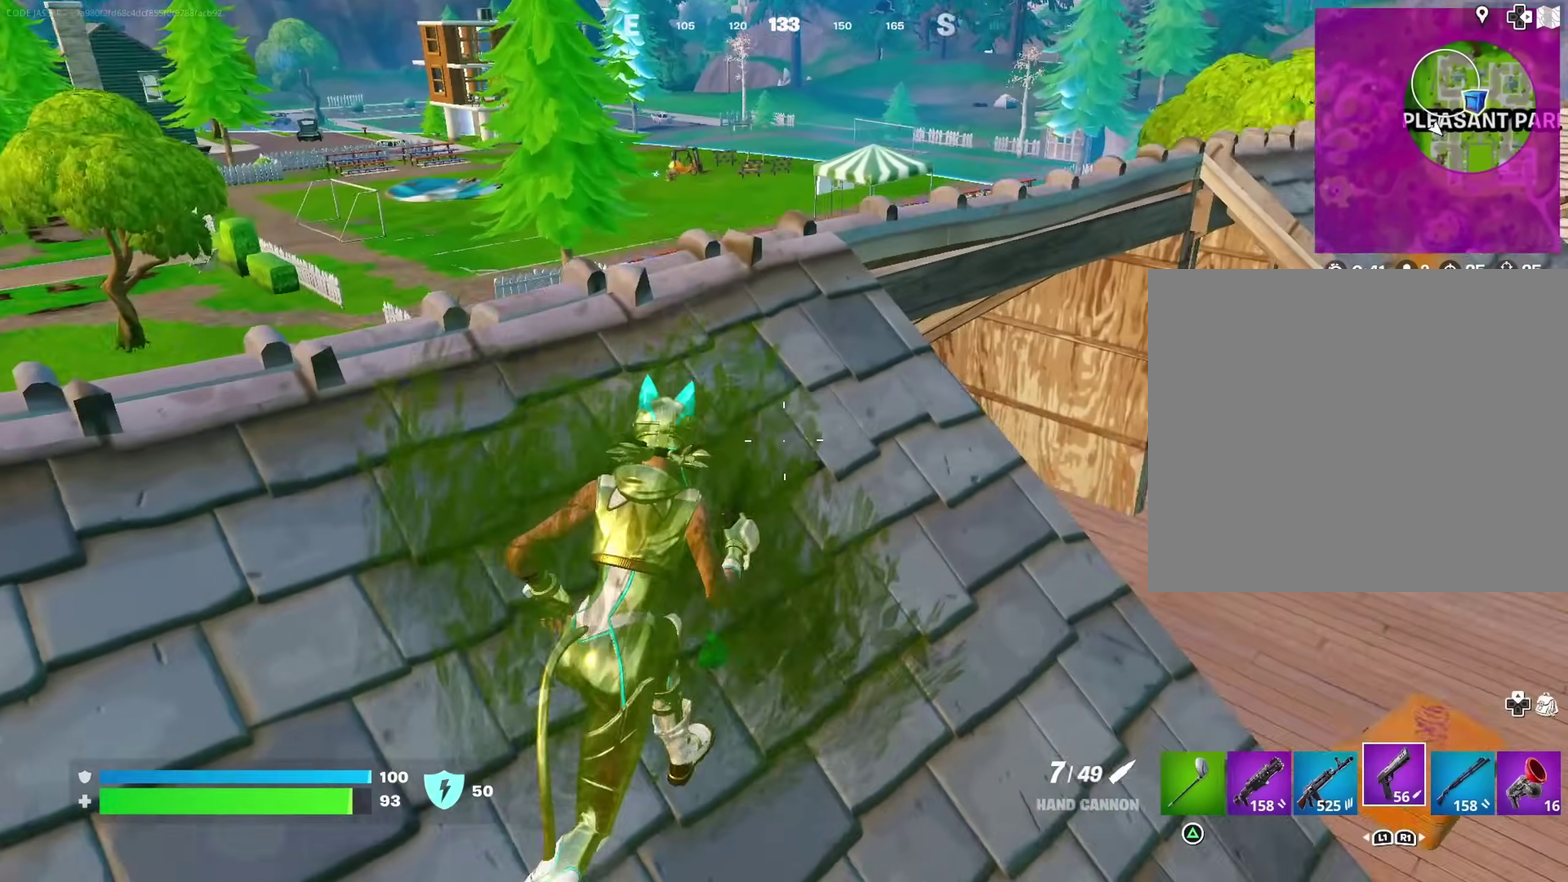
{"dt_ms": 300, "buttons": ["CROSS"], "left_stick": "up-right", "right_stick": "center", "events": [[100, "right_stick", "center"], [233, "CROSS", "down"]]}
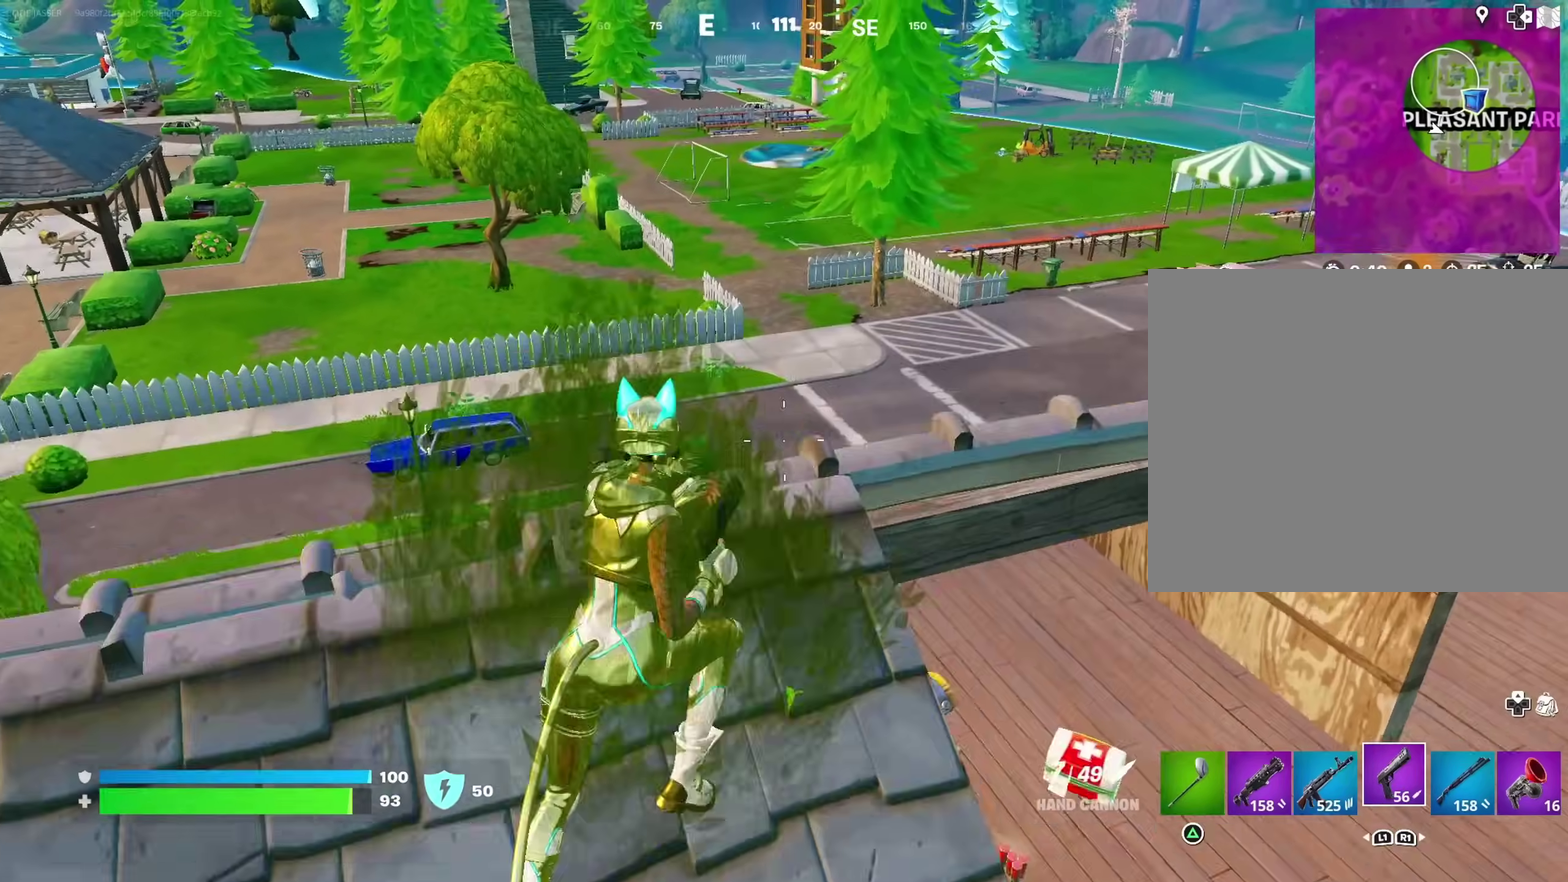
{"dt_ms": 700, "buttons": [], "left_stick": "up-right", "right_stick": "center", "events": [[33, "CROSS", "up"], [233, "left_stick", "right"], [300, "right_stick", "right"], [450, "right_stick", "center"], [467, "left_stick", "up-right"]]}
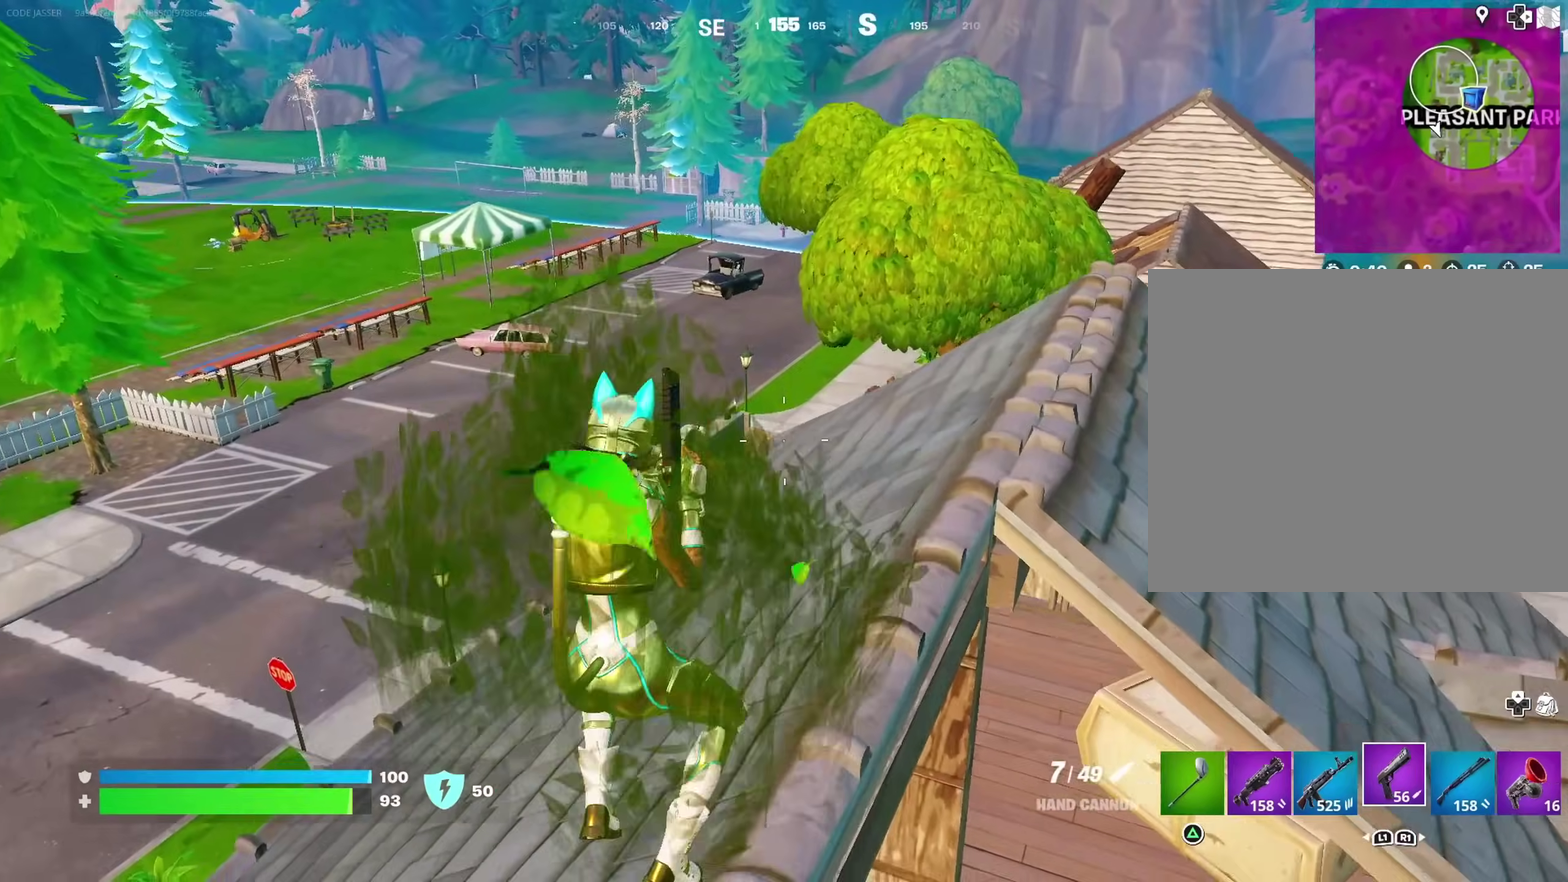
{"dt_ms": 300, "buttons": [], "left_stick": "down-right", "right_stick": "left", "events": [[100, "CROSS", "down"], [167, "right_stick", "left"], [183, "CROSS", "up"], [217, "left_stick", "right"], [300, "left_stick", "down-right"]]}
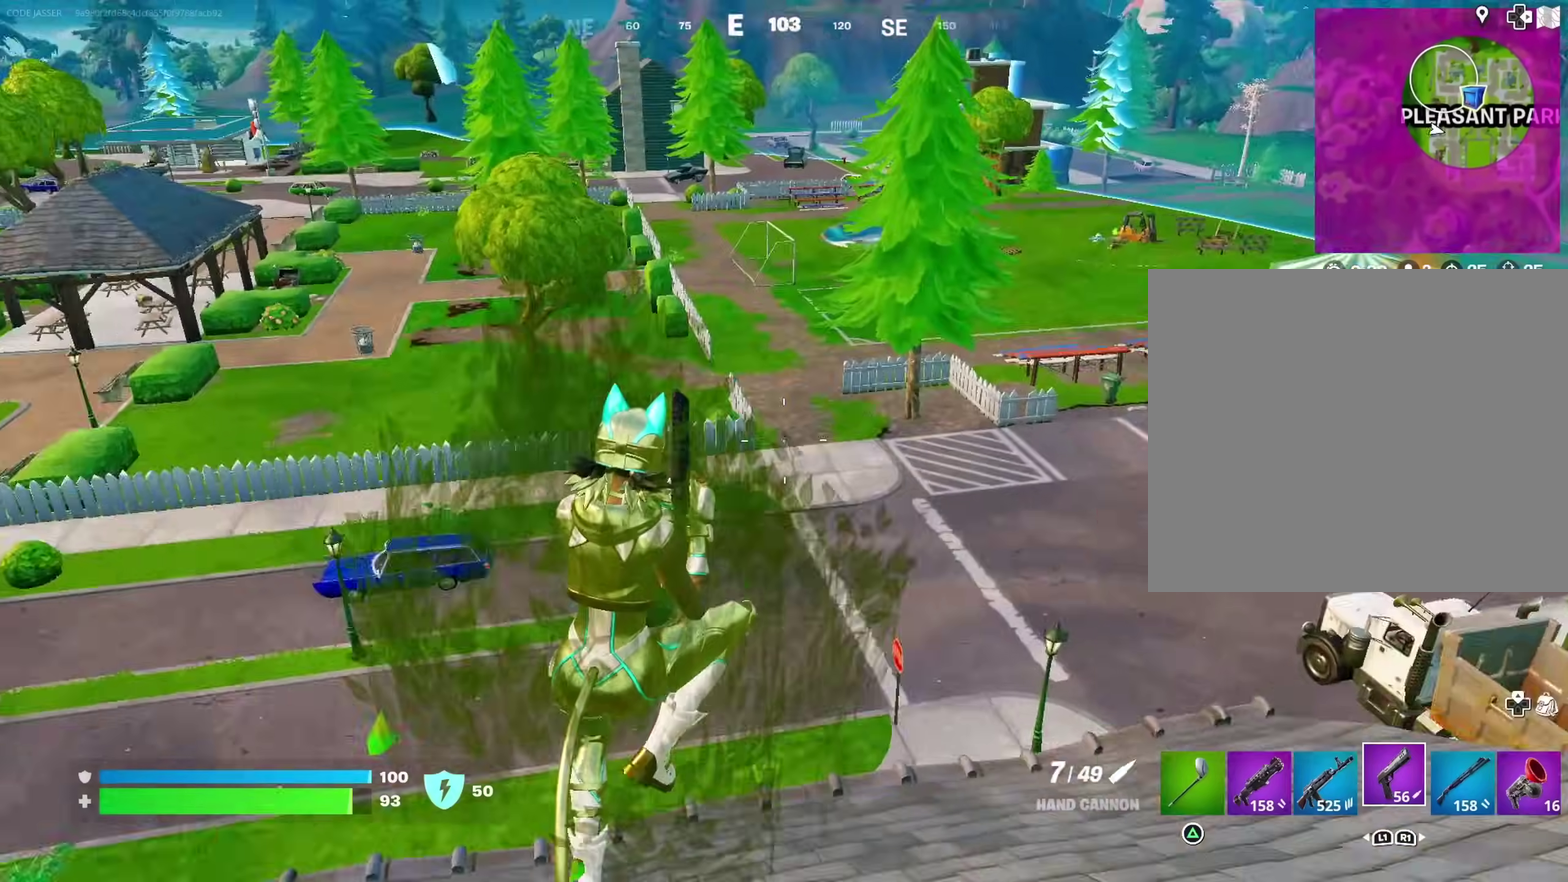
{"dt_ms": 600, "buttons": [], "left_stick": "down-right", "right_stick": "left", "events": [[83, "left_stick", "down"], [100, "right_stick", "center"], [333, "left_stick", "down-right"], [550, "right_stick", "left"]]}
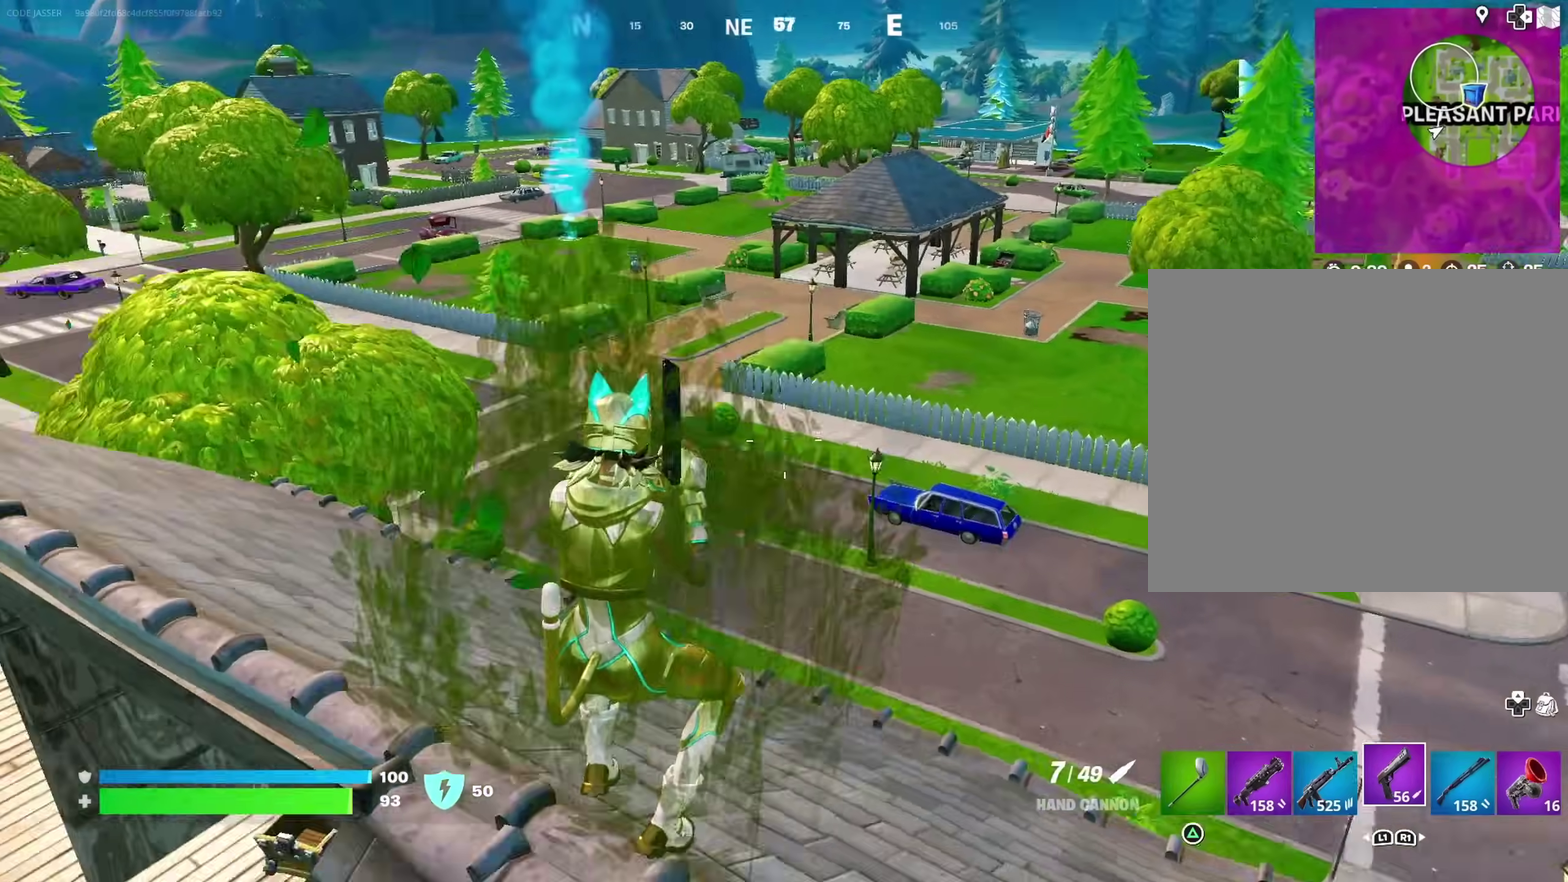
{"dt_ms": 400, "buttons": [], "left_stick": "down-left", "right_stick": "center", "events": [[33, "right_stick", "center"], [67, "left_stick", "right"], [217, "left_stick", "left"], [250, "CROSS", "down"], [317, "CROSS", "up"], [367, "left_stick", "down-left"]]}
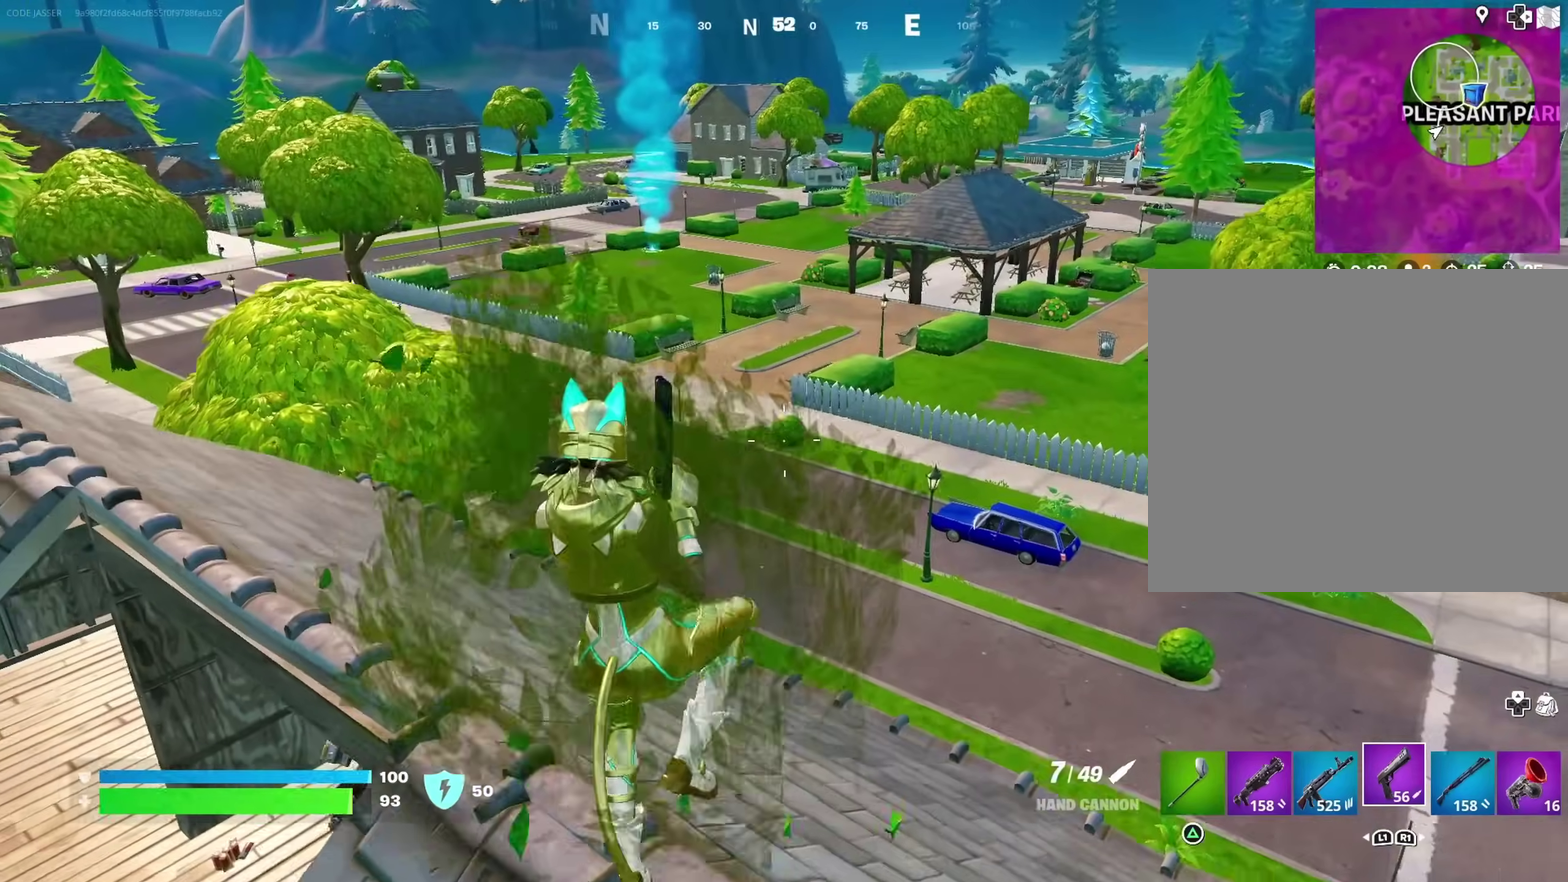
{"dt_ms": 600, "buttons": [], "left_stick": "right", "right_stick": "right", "events": [[250, "left_stick", "down"], [367, "left_stick", "down-right"], [533, "right_stick", "right"], [550, "left_stick", "right"]]}
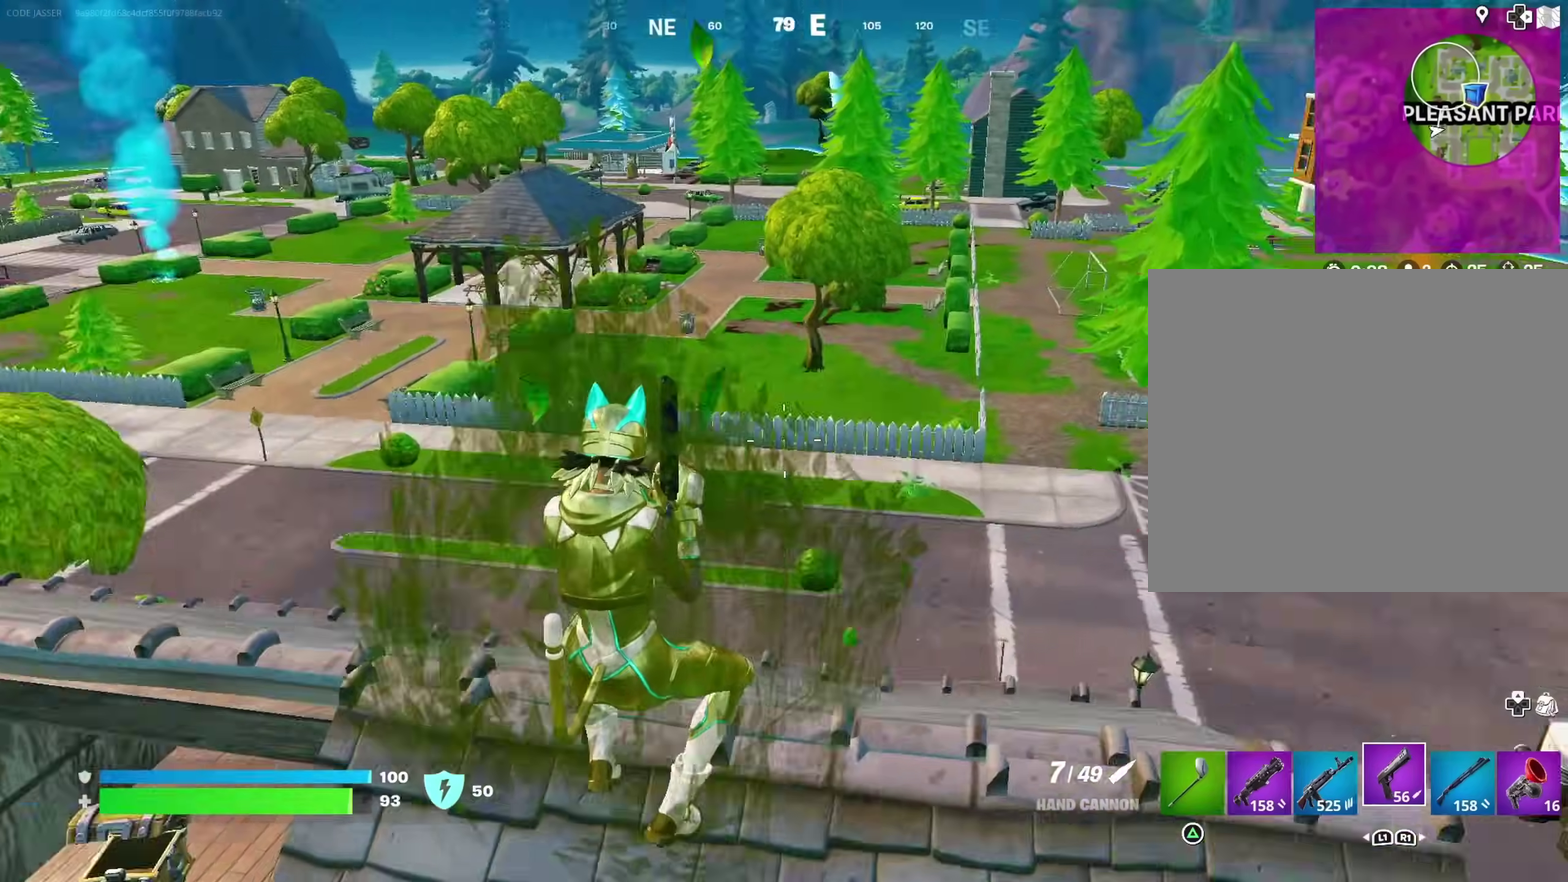
{"dt_ms": 400, "buttons": ["CROSS"], "left_stick": "left", "right_stick": "center", "events": [[50, "right_stick", "center"], [117, "left_stick", "up-right"], [367, "CROSS", "down"], [367, "left_stick", "left"]]}
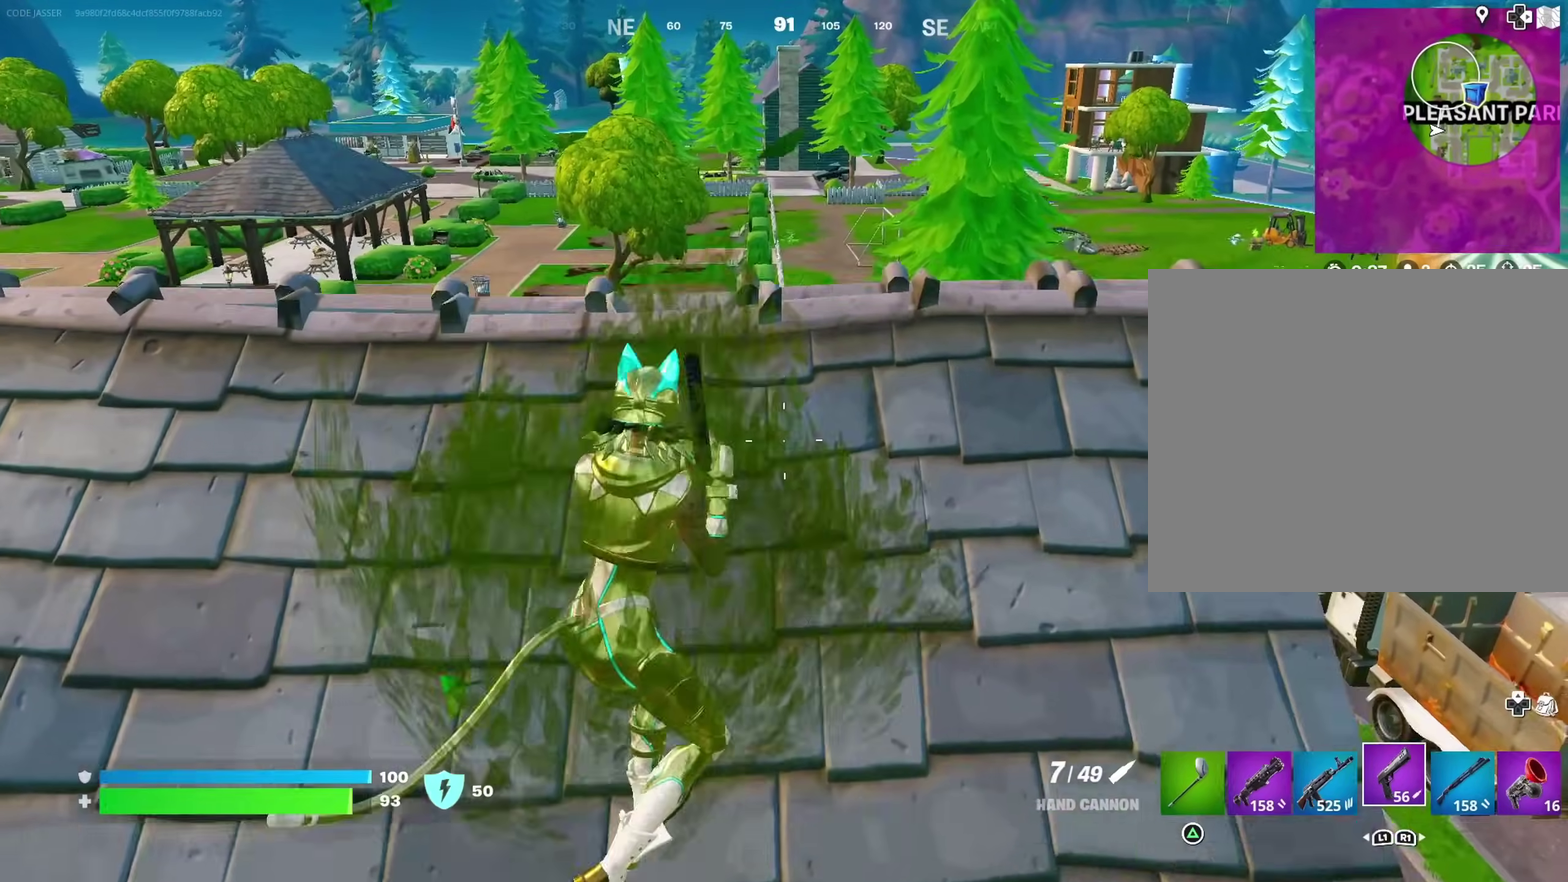
{"dt_ms": 500, "buttons": [], "left_stick": "left", "right_stick": "center", "events": [[83, "CROSS", "up"]]}
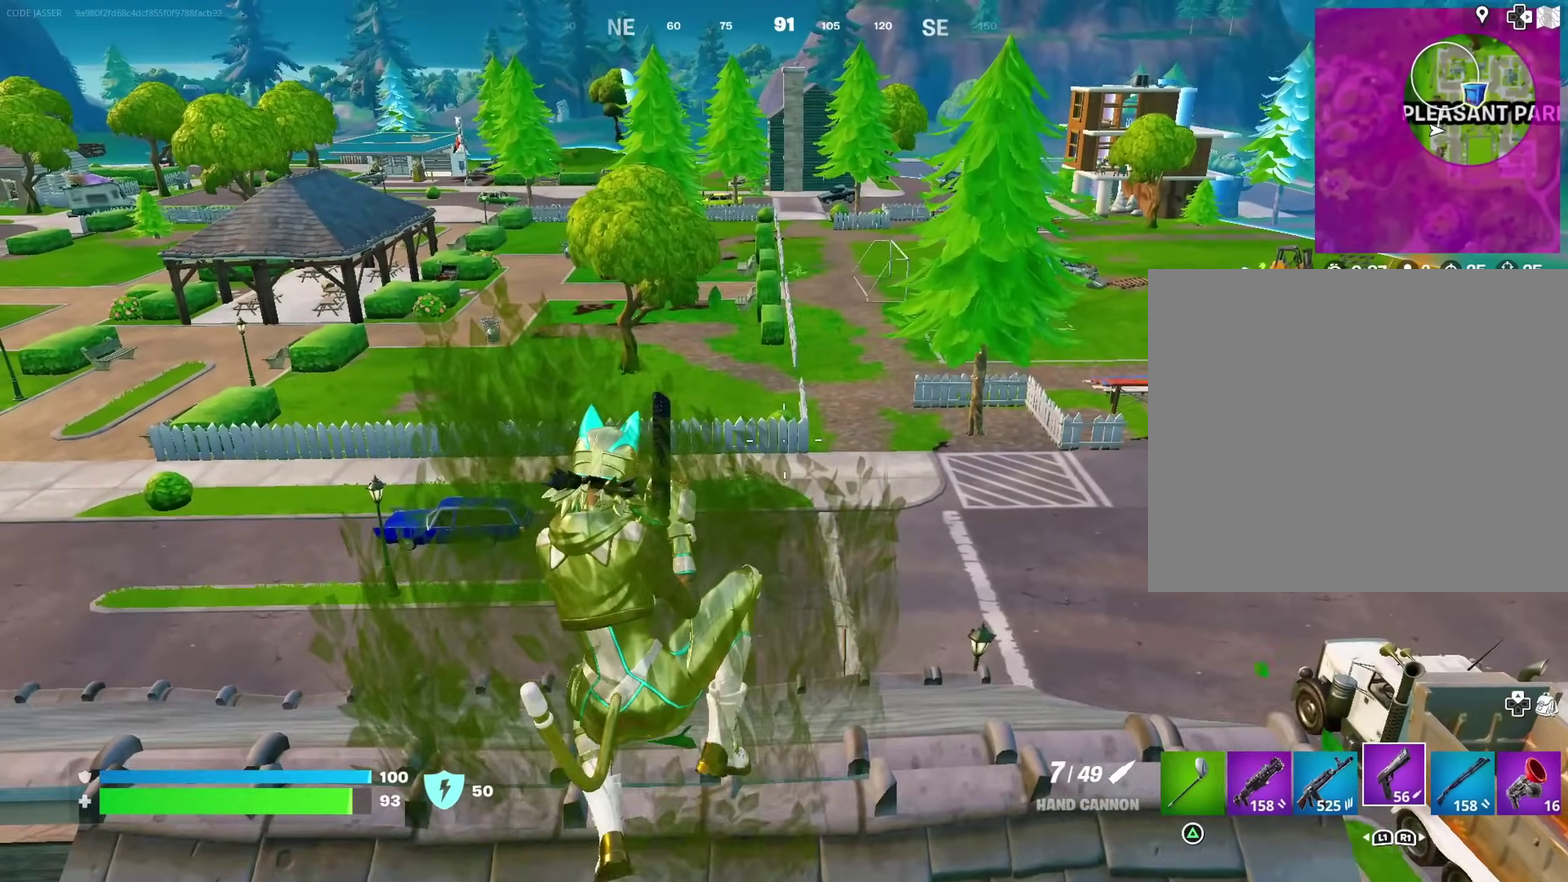
{"dt_ms": 500, "buttons": ["CROSS"], "left_stick": "right", "right_stick": "center", "events": [[267, "left_stick", "center"], [333, "left_stick", "right"], [500, "CROSS", "down"]]}
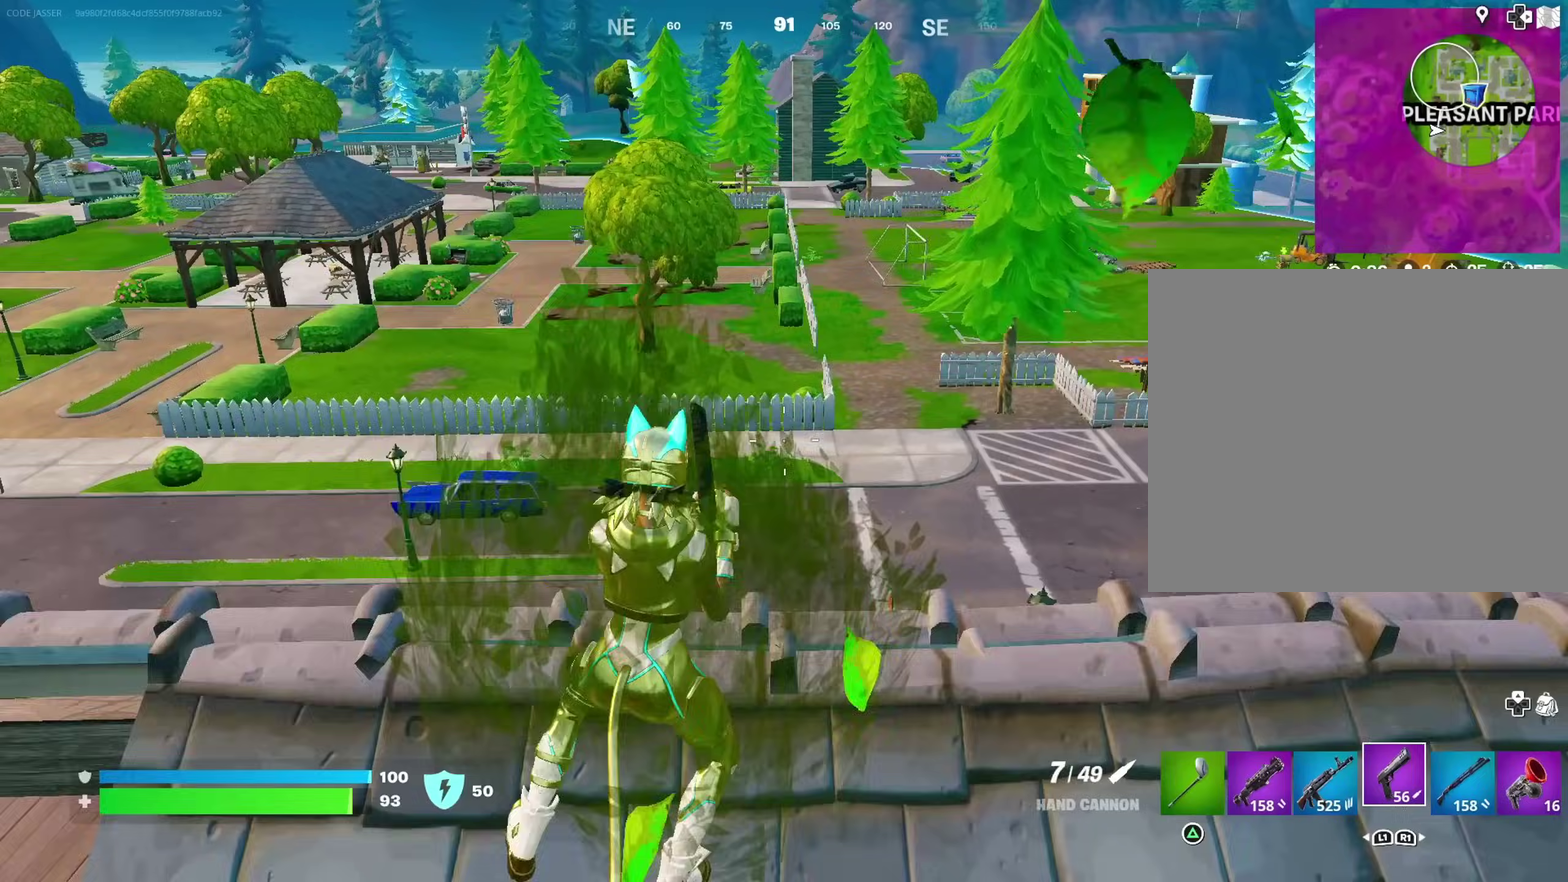
{"dt_ms": 500, "buttons": [], "left_stick": "right", "right_stick": "center", "events": [[100, "CROSS", "up"]]}
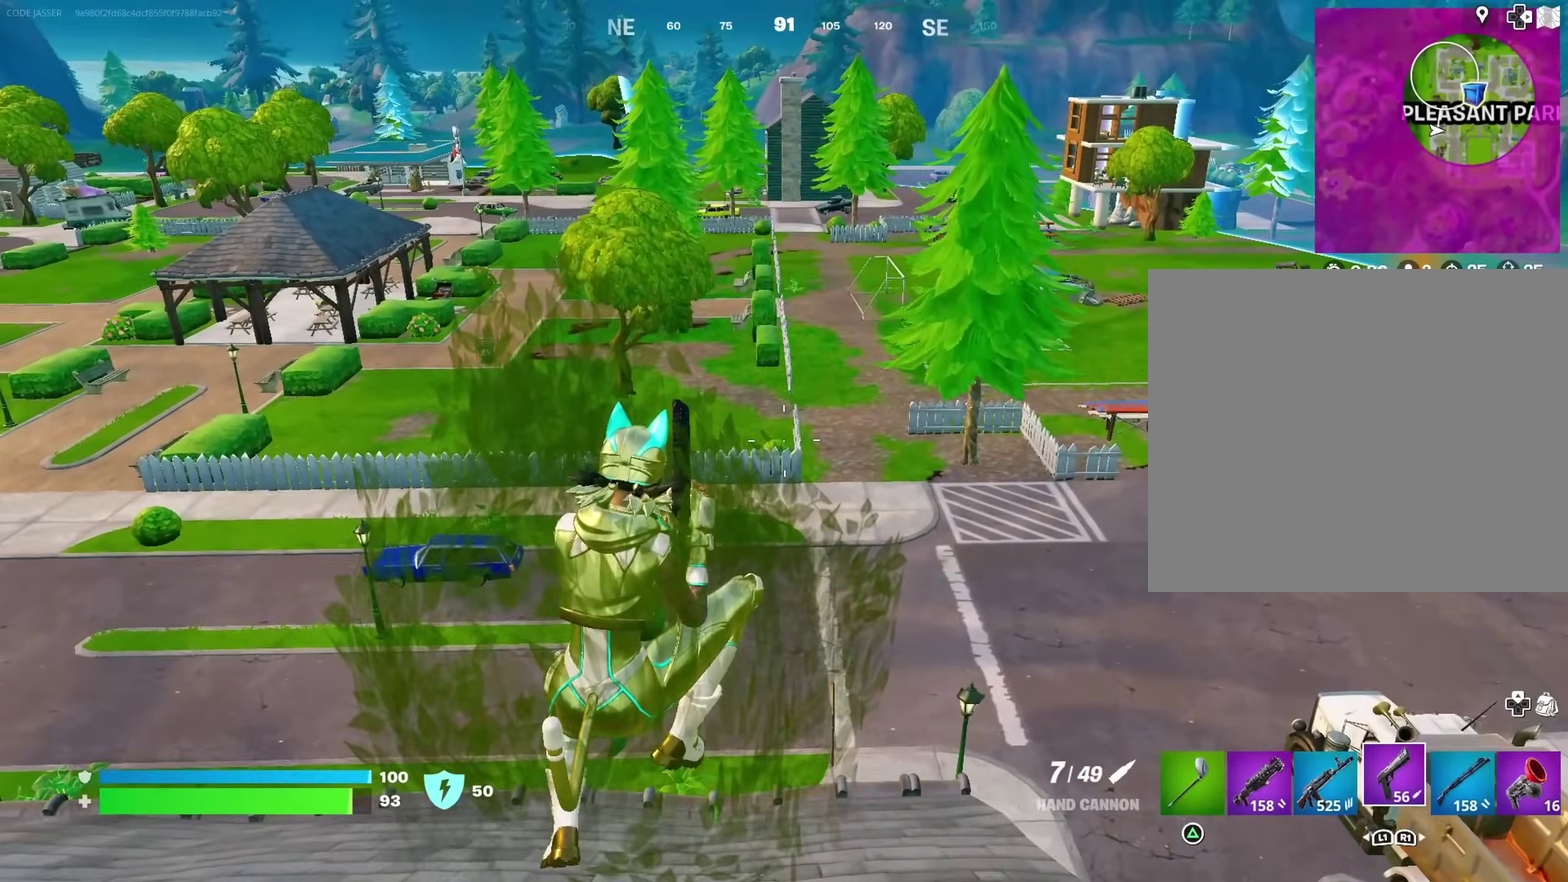
{"dt_ms": 500, "buttons": [], "left_stick": "right", "right_stick": "center", "events": [[283, "right_stick", "left"], [450, "right_stick", "center"]]}
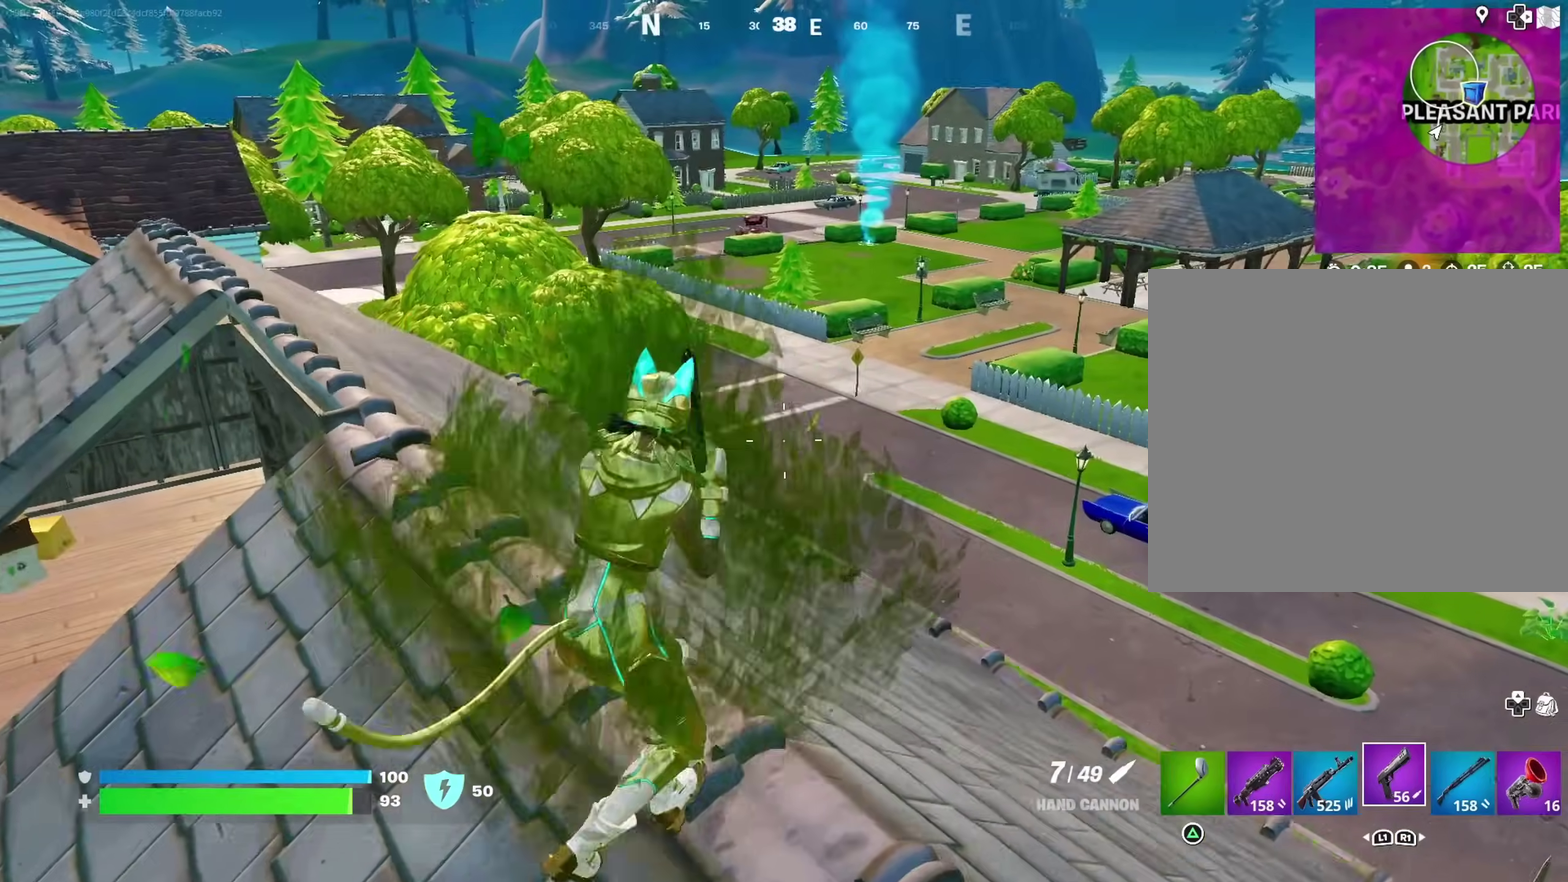
{"dt_ms": 400, "buttons": [], "left_stick": "left", "right_stick": "center", "events": [[133, "left_stick", "up-right"], [217, "left_stick", "up-left"], [367, "left_stick", "left"]]}
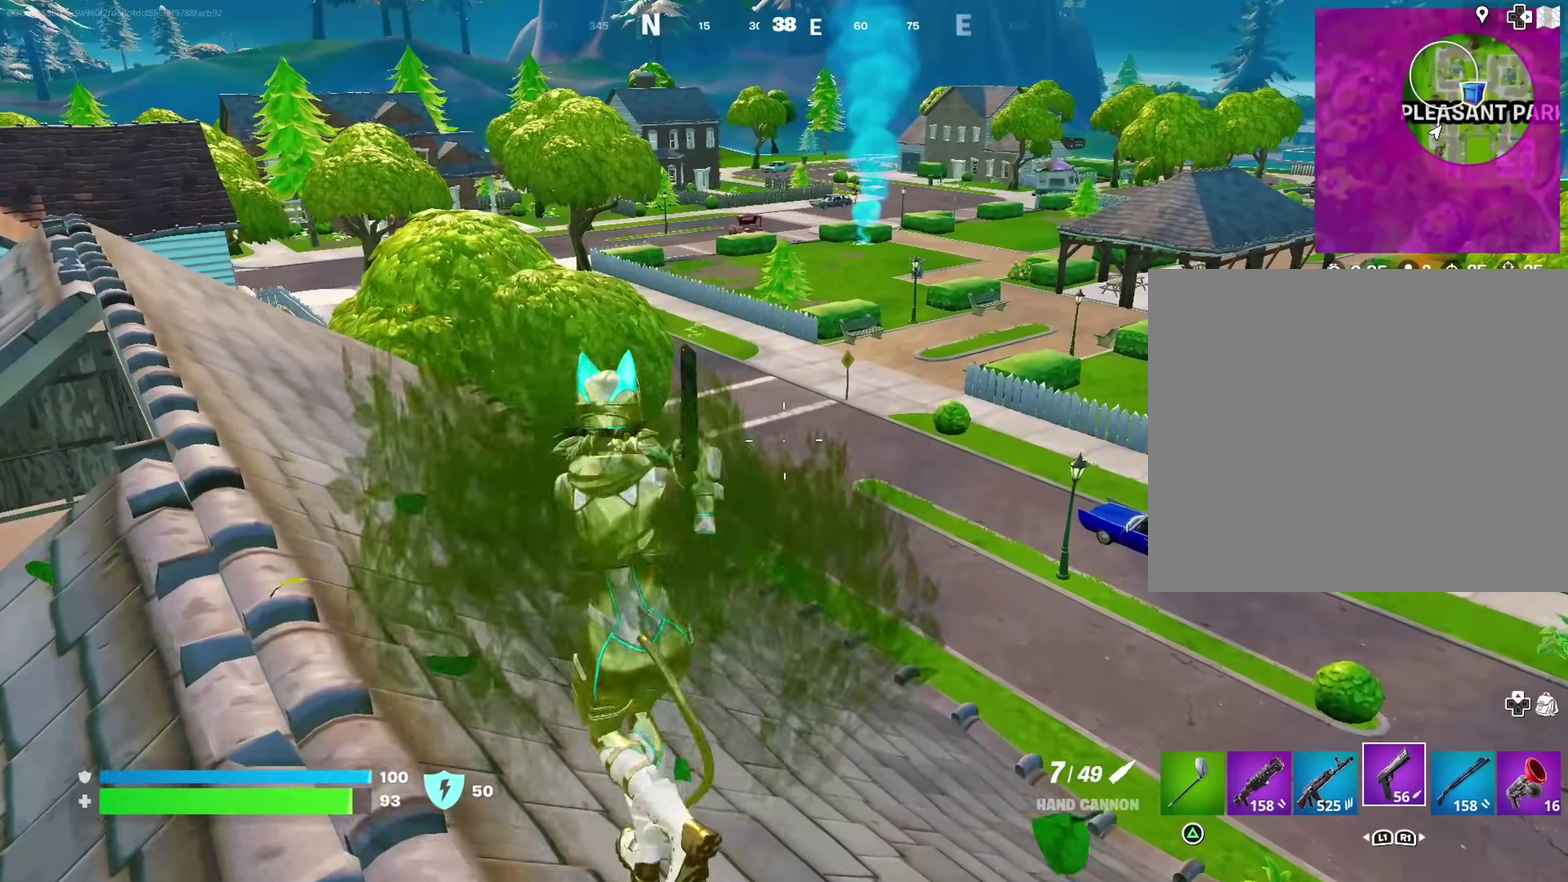
{"dt_ms": 600, "buttons": [], "left_stick": "down-right", "right_stick": "right", "events": [[67, "CROSS", "down"], [150, "CROSS", "up"], [317, "left_stick", "down-left"], [367, "left_stick", "down"], [433, "left_stick", "down-right"], [600, "right_stick", "right"]]}
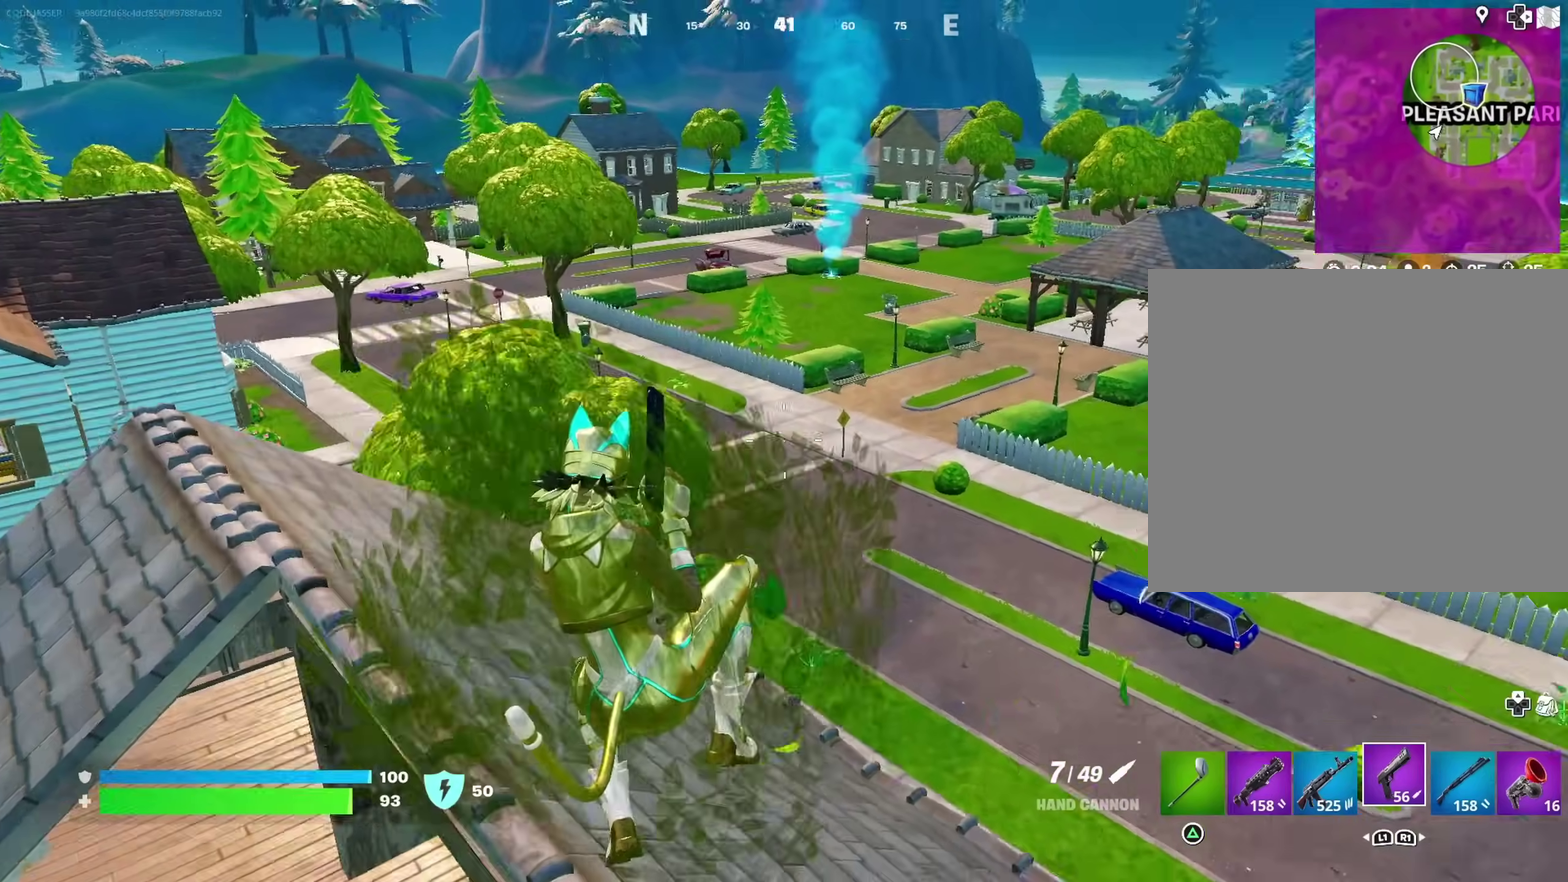
{"dt_ms": 400, "buttons": [], "left_stick": "right", "right_stick": "center", "events": [[83, "left_stick", "right"], [100, "right_stick", "center"]]}
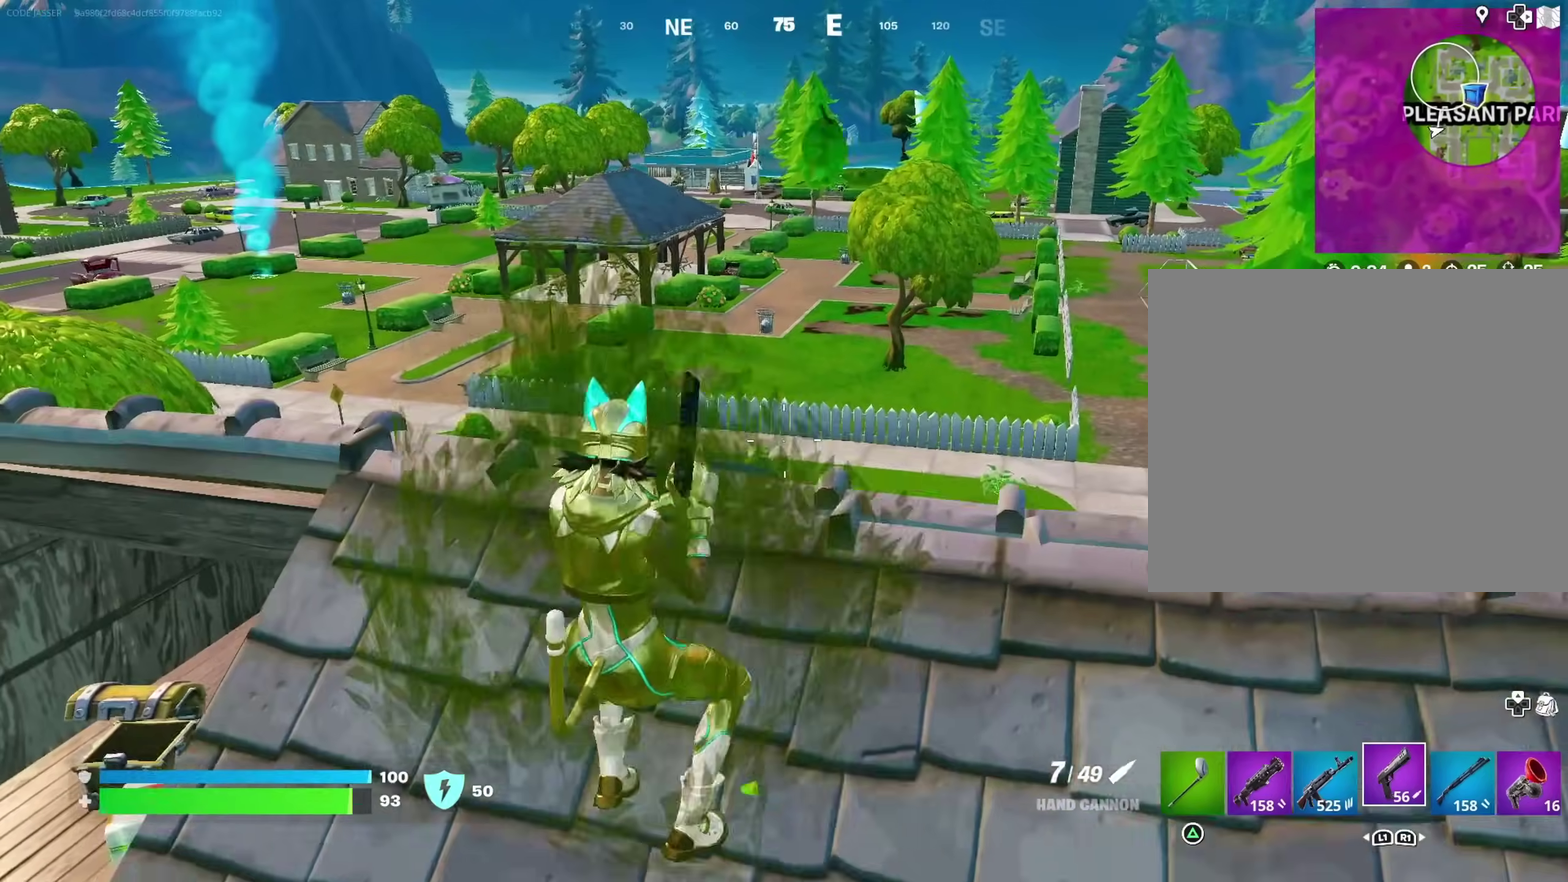
{"dt_ms": 600, "buttons": [], "left_stick": "right", "right_stick": "center", "events": [[100, "CROSS", "down"], [167, "CROSS", "up"], [350, "left_stick", "up-right"], [500, "left_stick", "right"]]}
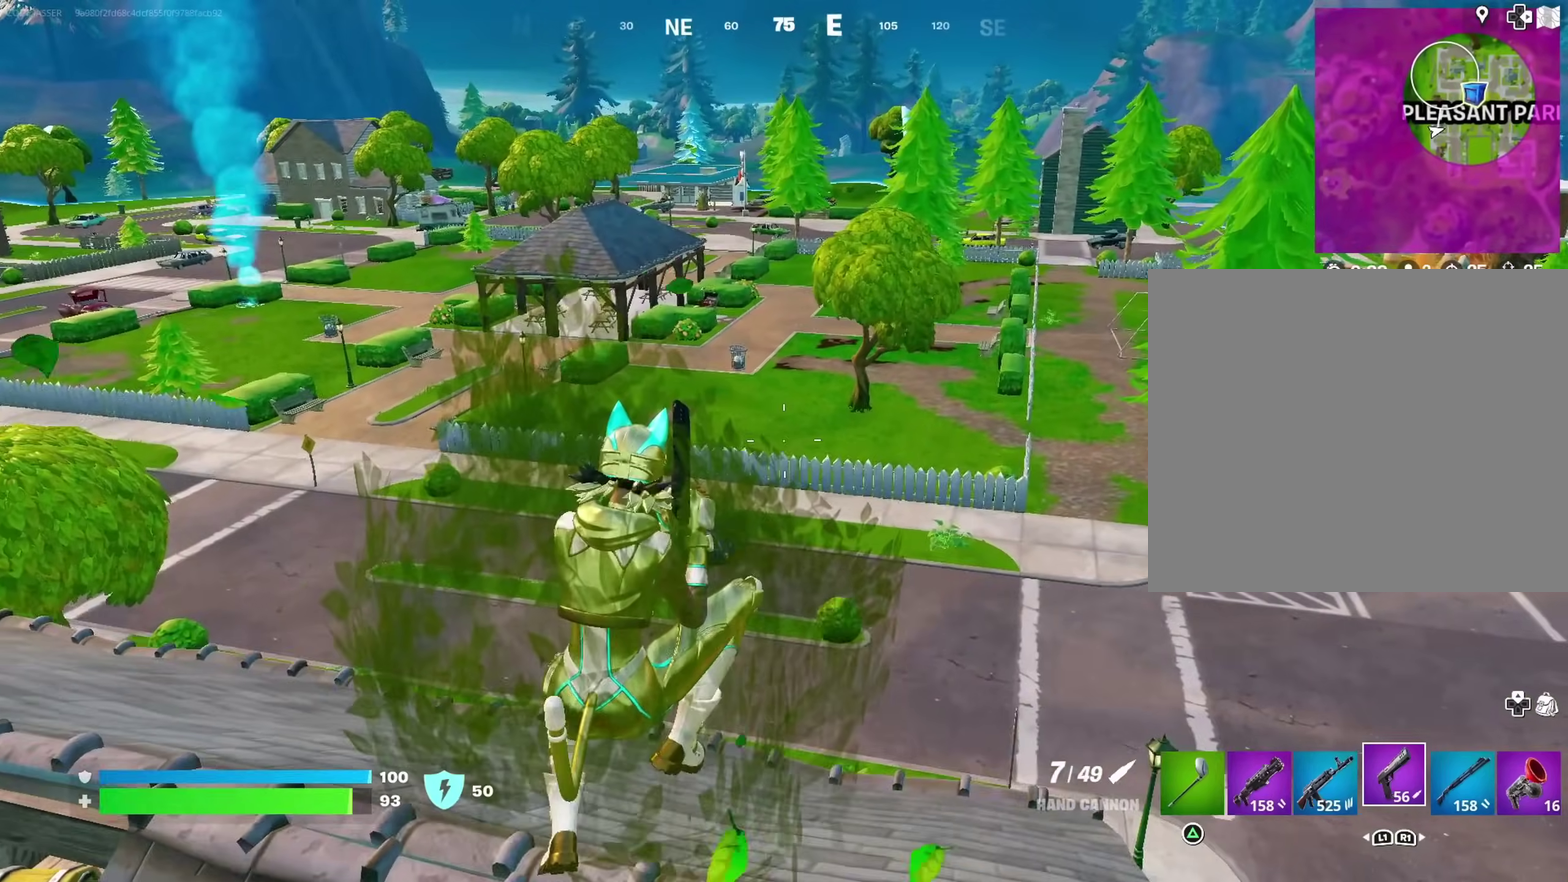
{"dt_ms": 400, "buttons": [], "left_stick": "left", "right_stick": "center", "events": [[200, "left_stick", "down-right"], [283, "left_stick", "down-left"], [400, "left_stick", "left"]]}